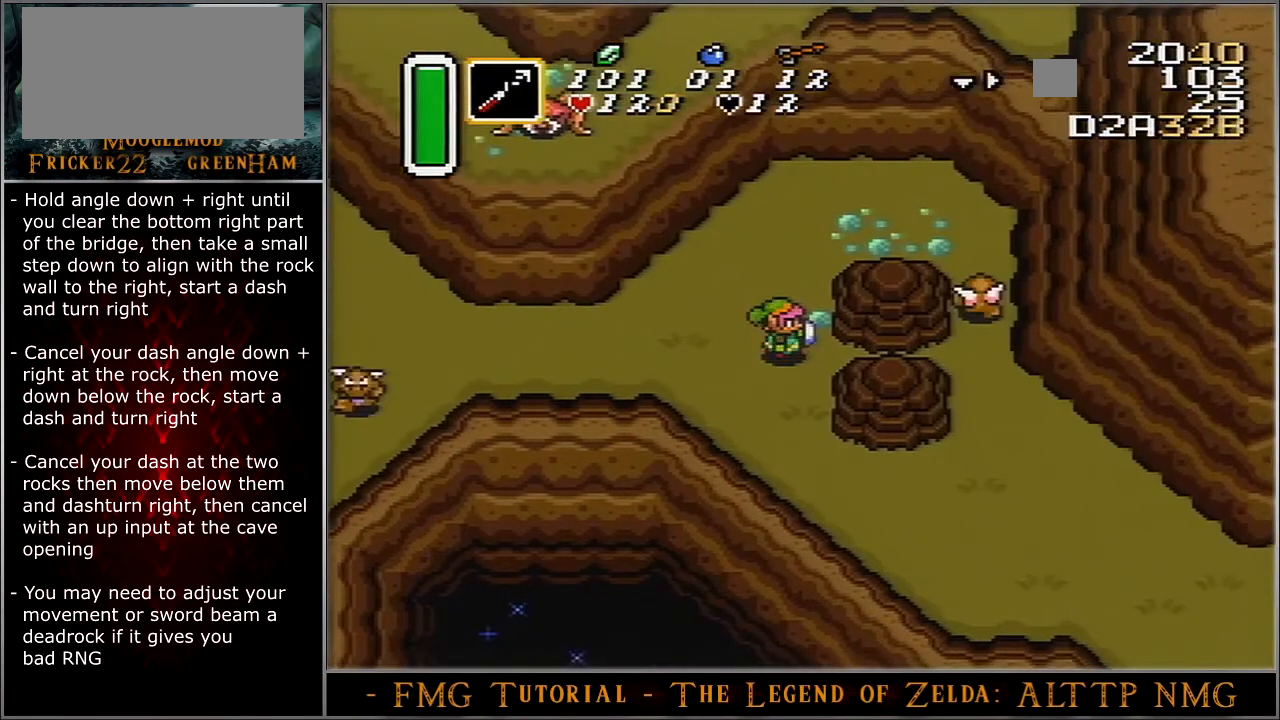
Gameplay with a controller (Nintendo layout); each line is a JSON object with the inputs held at the frame after it. "events" lists button and stick changes between this image and that frame as [ms after this image, input, new state], when the widget could be followed in between. Not read: L3 R3.
{"buttons": ["DPAD_DOWN"], "events": []}
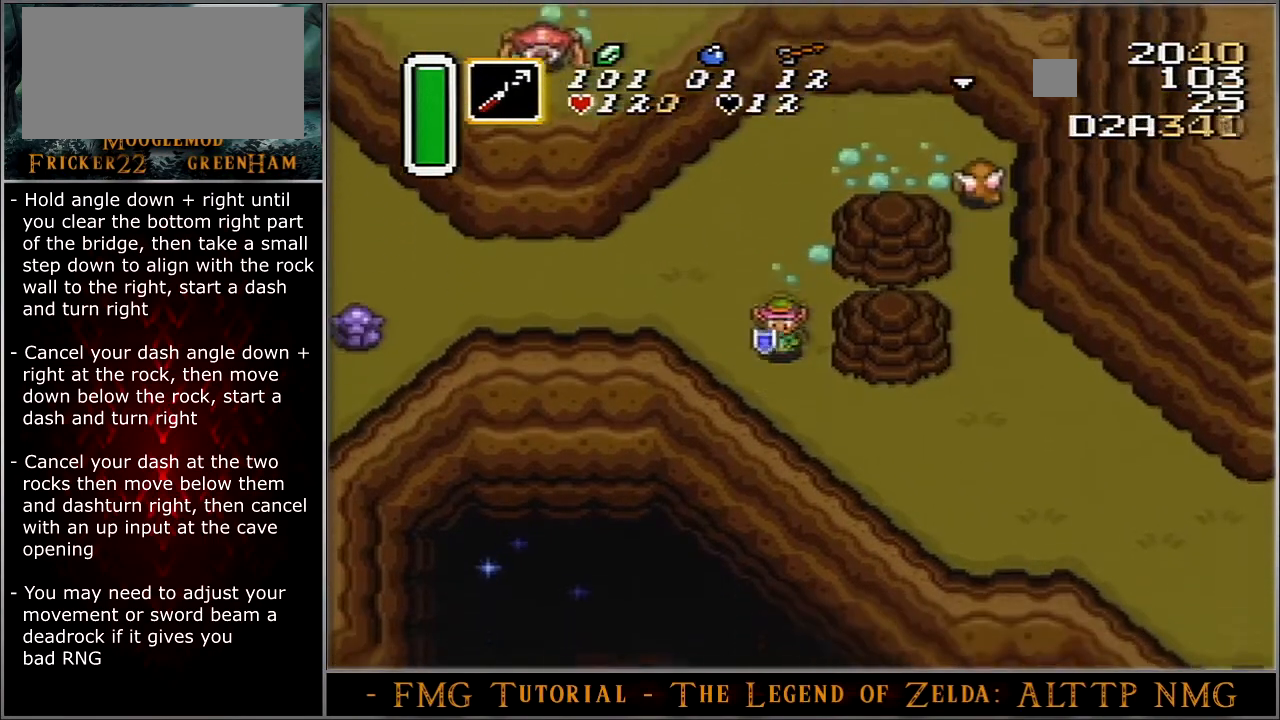
{"buttons": ["A"], "events": [[234, "A", "down"], [301, "DPAD_DOWN", "up"]]}
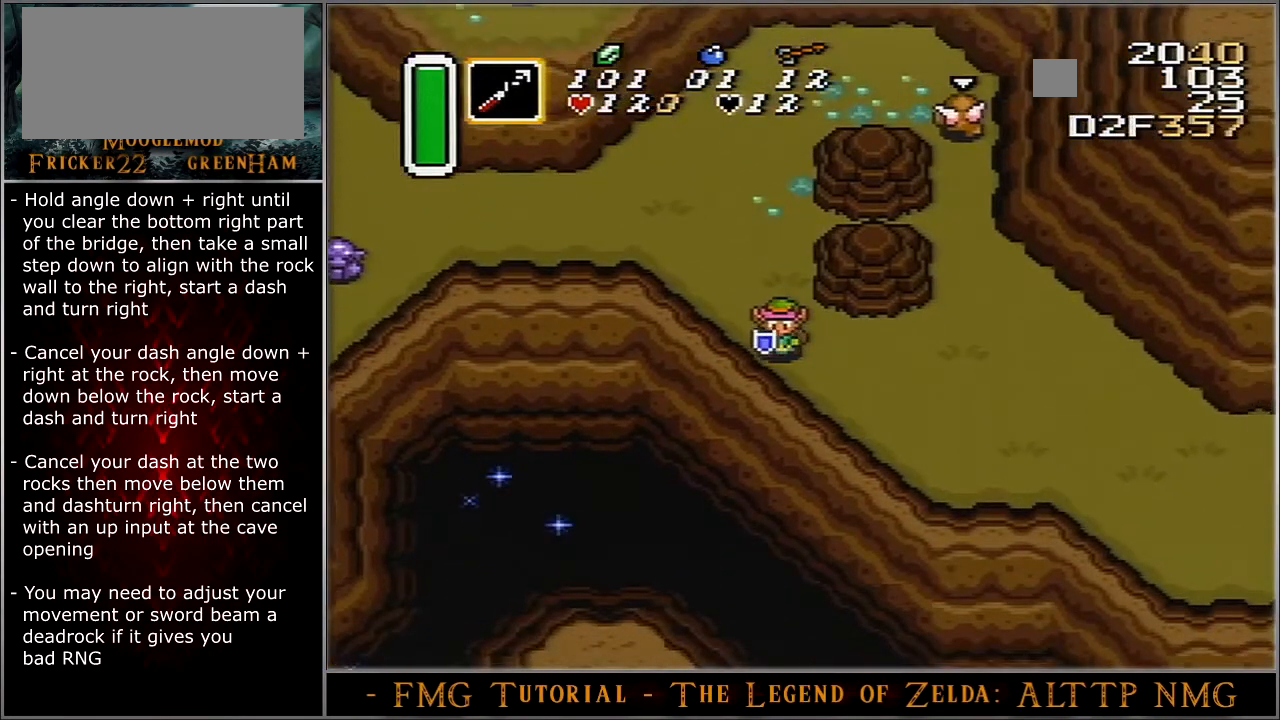
{"buttons": ["A"], "events": [[400, "DPAD_RIGHT", "down"], [500, "DPAD_RIGHT", "up"]]}
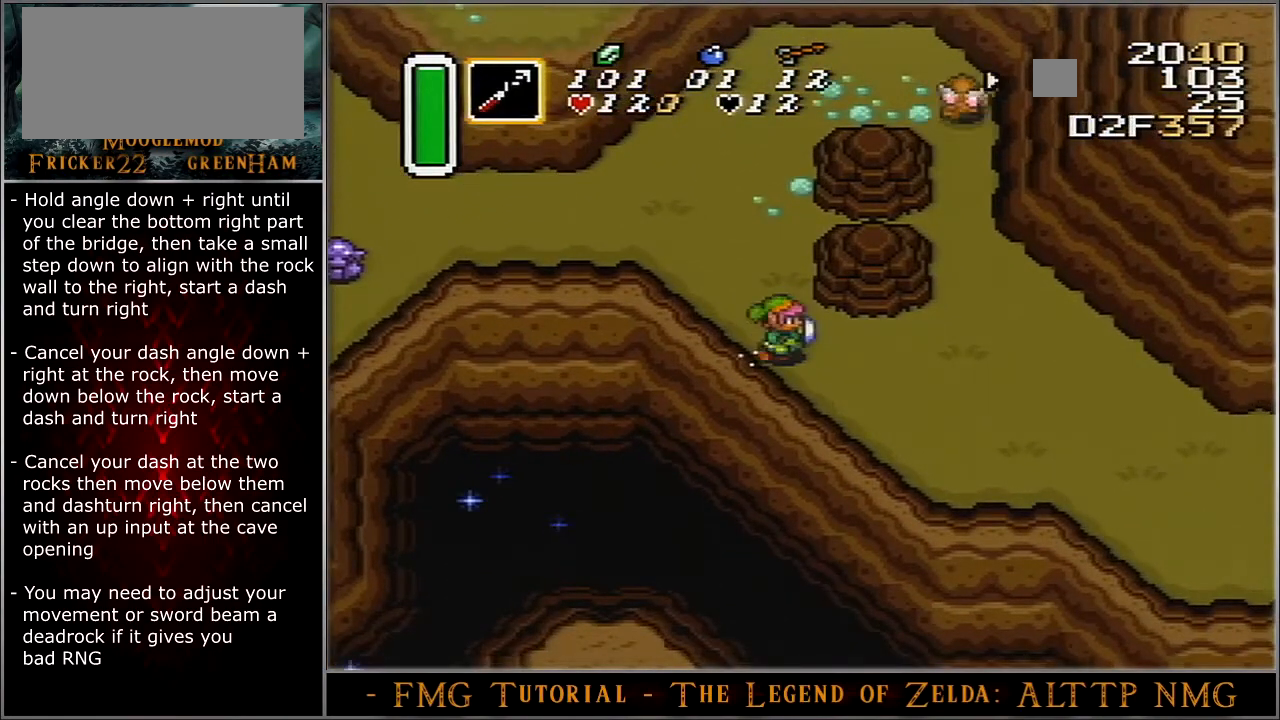
{"buttons": ["A"], "events": []}
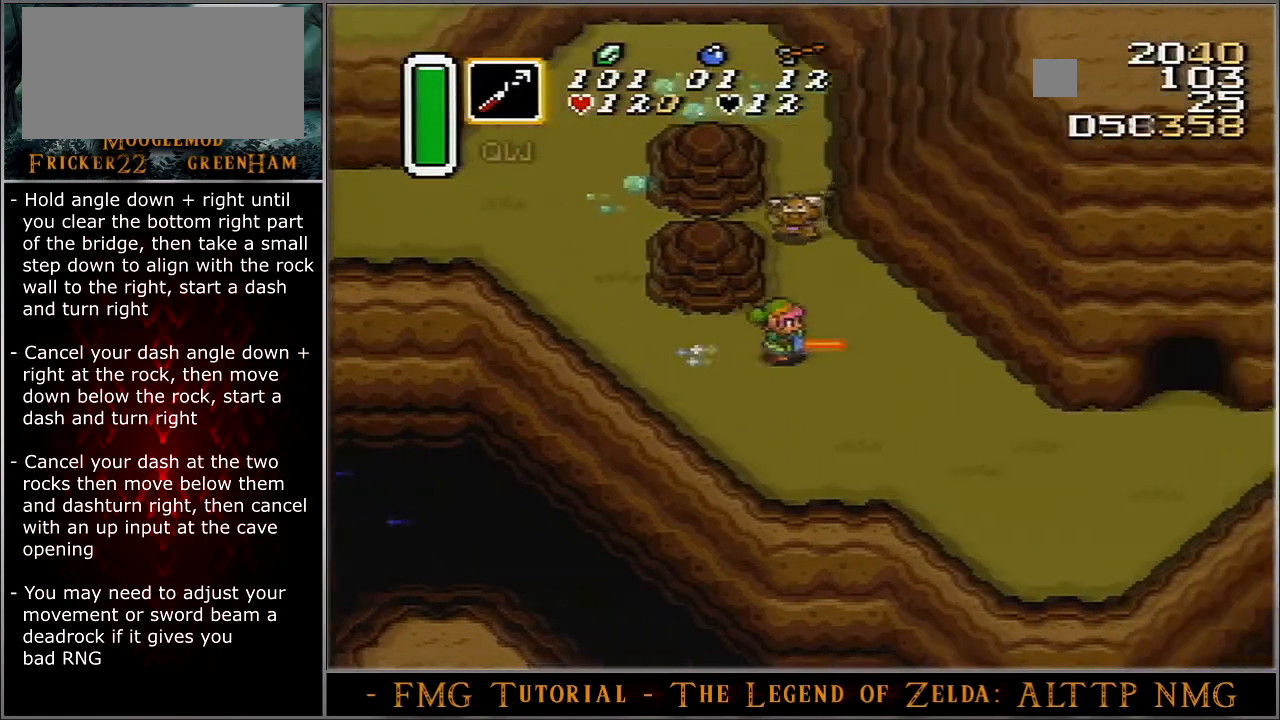
{"buttons": ["DPAD_UP", "DPAD_RIGHT"], "events": [[467, "DPAD_RIGHT", "down"], [467, "DPAD_UP", "down"], [500, "A", "up"]]}
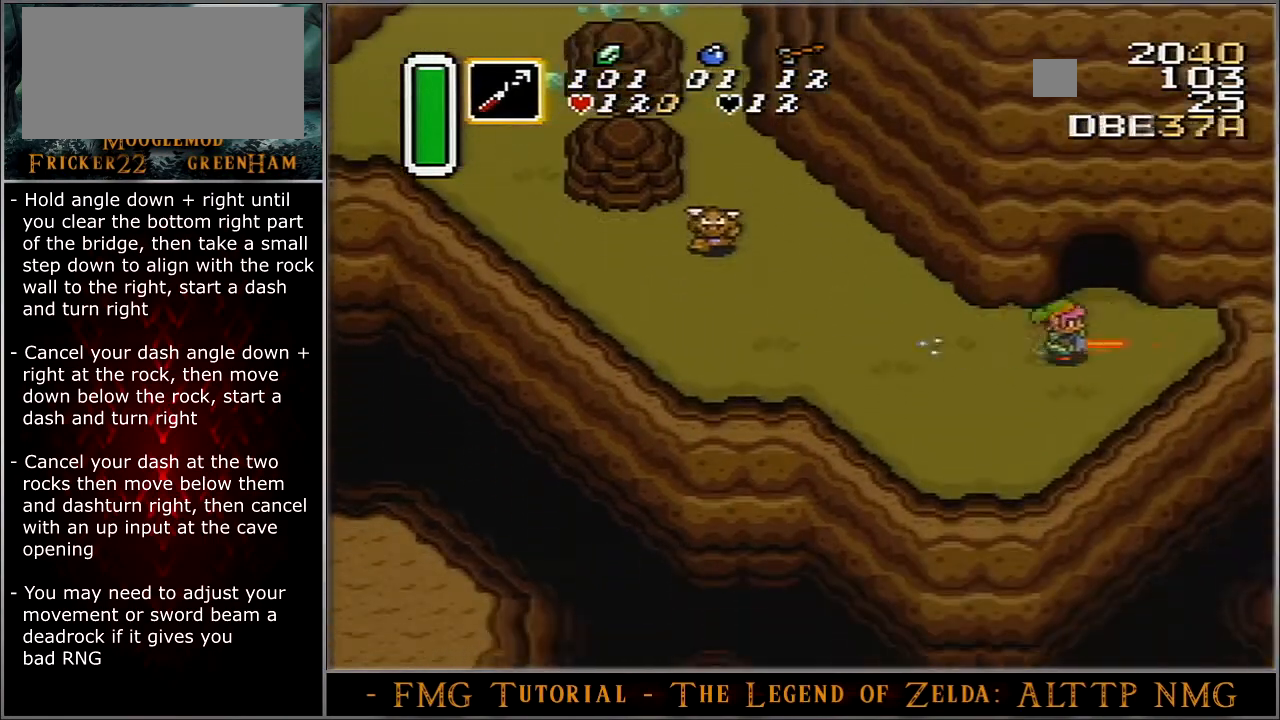
{"buttons": ["DPAD_UP"], "events": [[67, "DPAD_RIGHT", "up"]]}
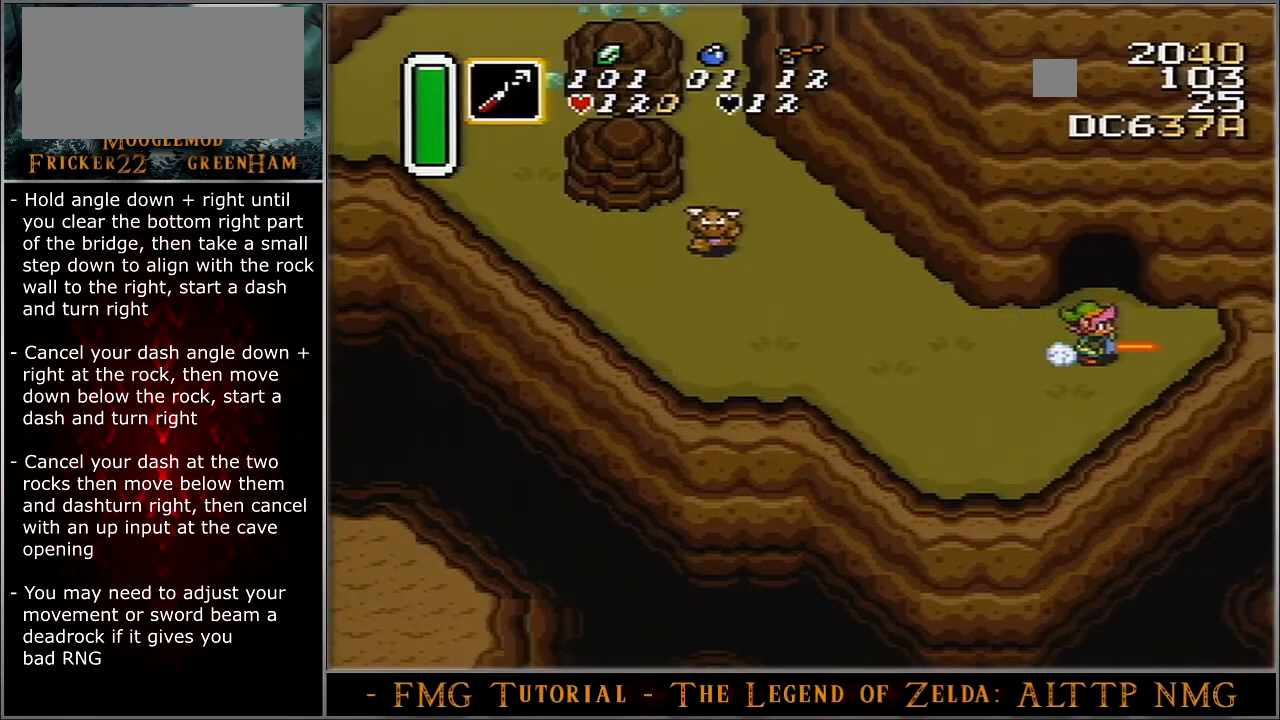
{"buttons": ["DPAD_UP"], "events": []}
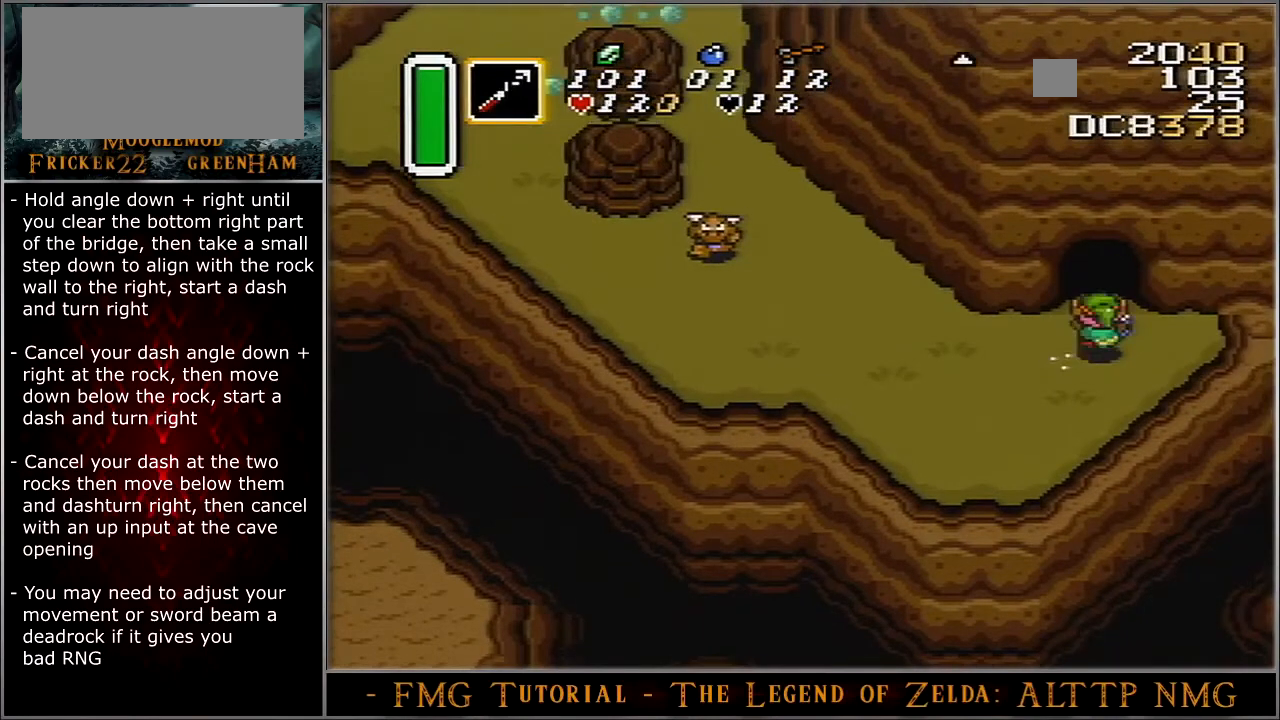
{"buttons": ["DPAD_UP"], "events": []}
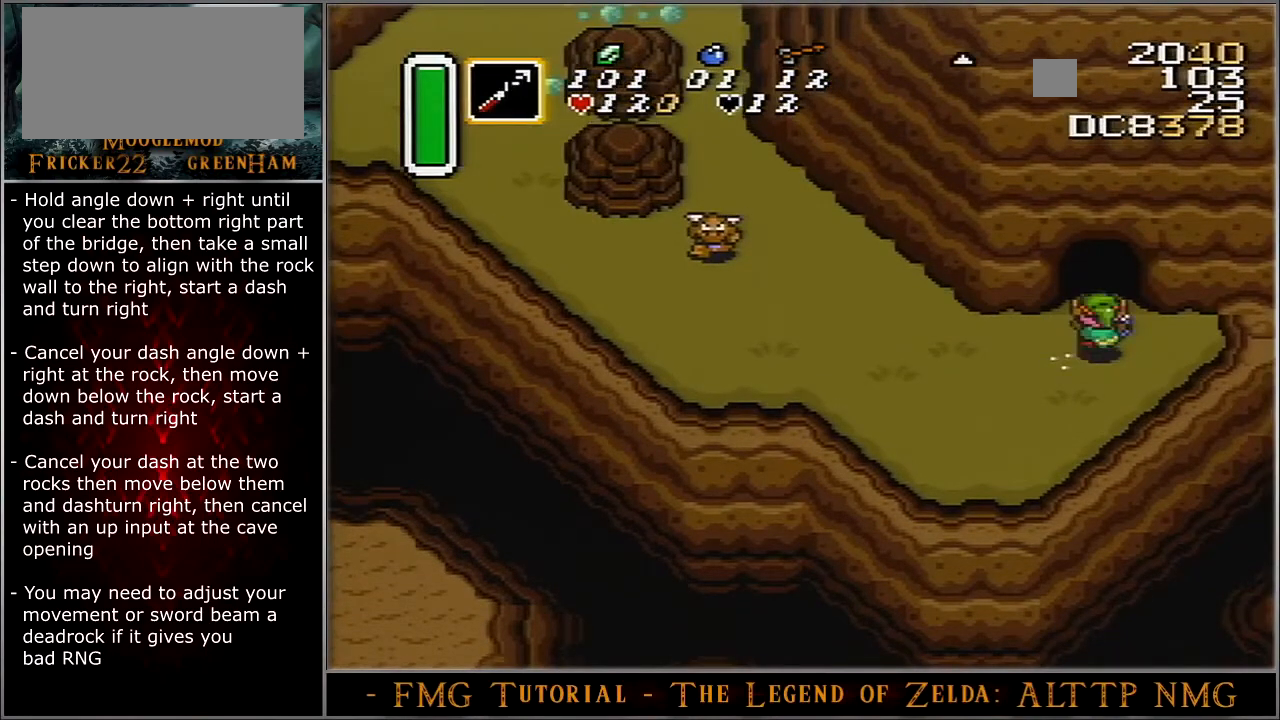
{"buttons": ["DPAD_UP"], "events": []}
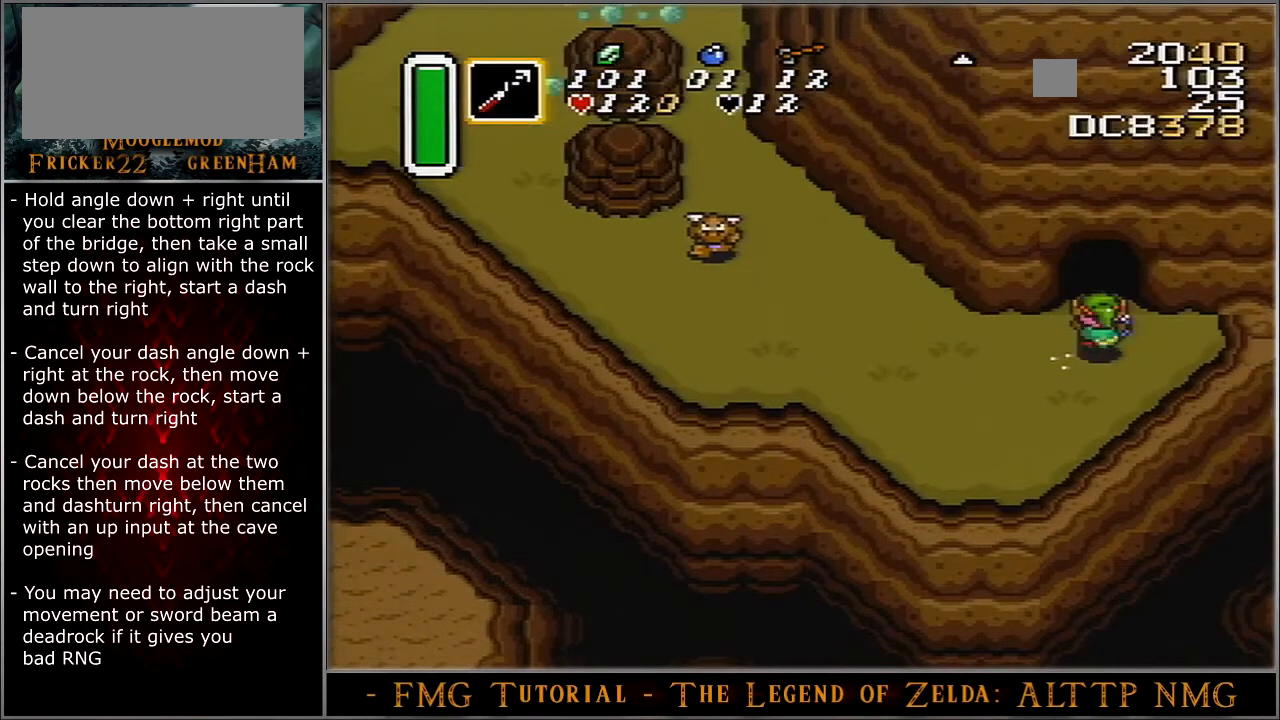
{"buttons": ["A"], "events": [[434, "A", "down"], [434, "DPAD_UP", "up"]]}
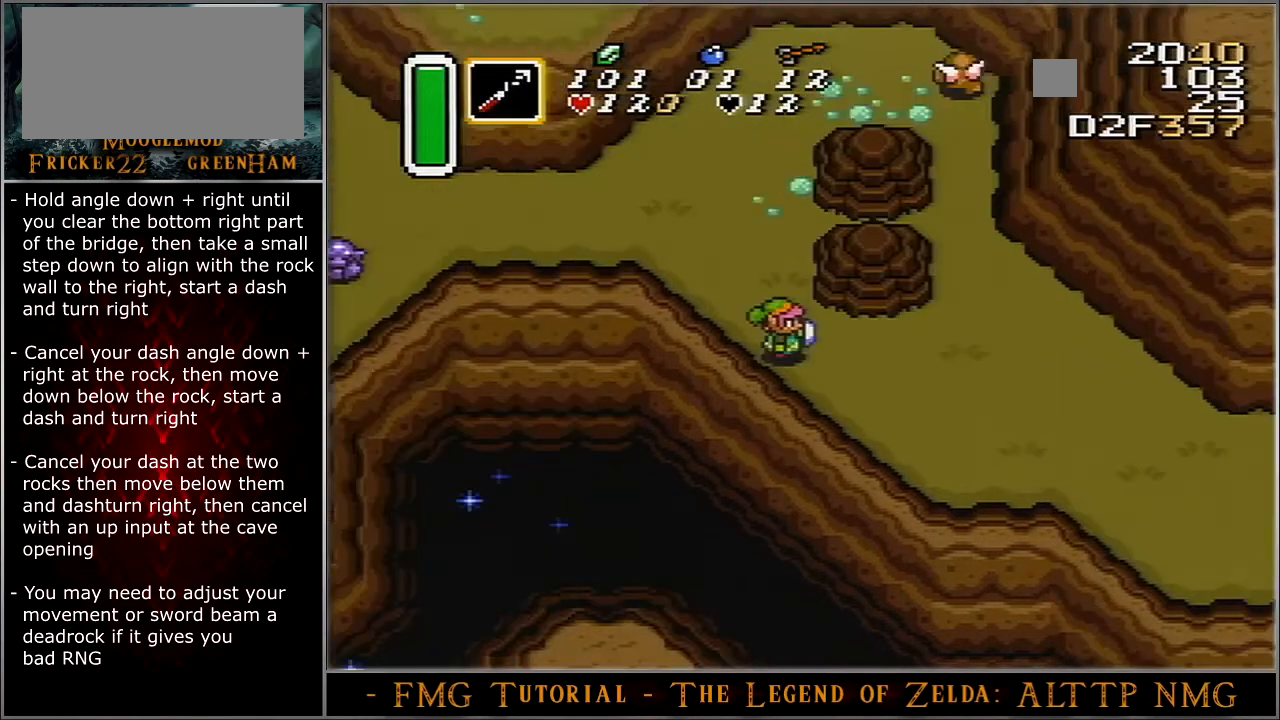
{"buttons": ["A"], "events": []}
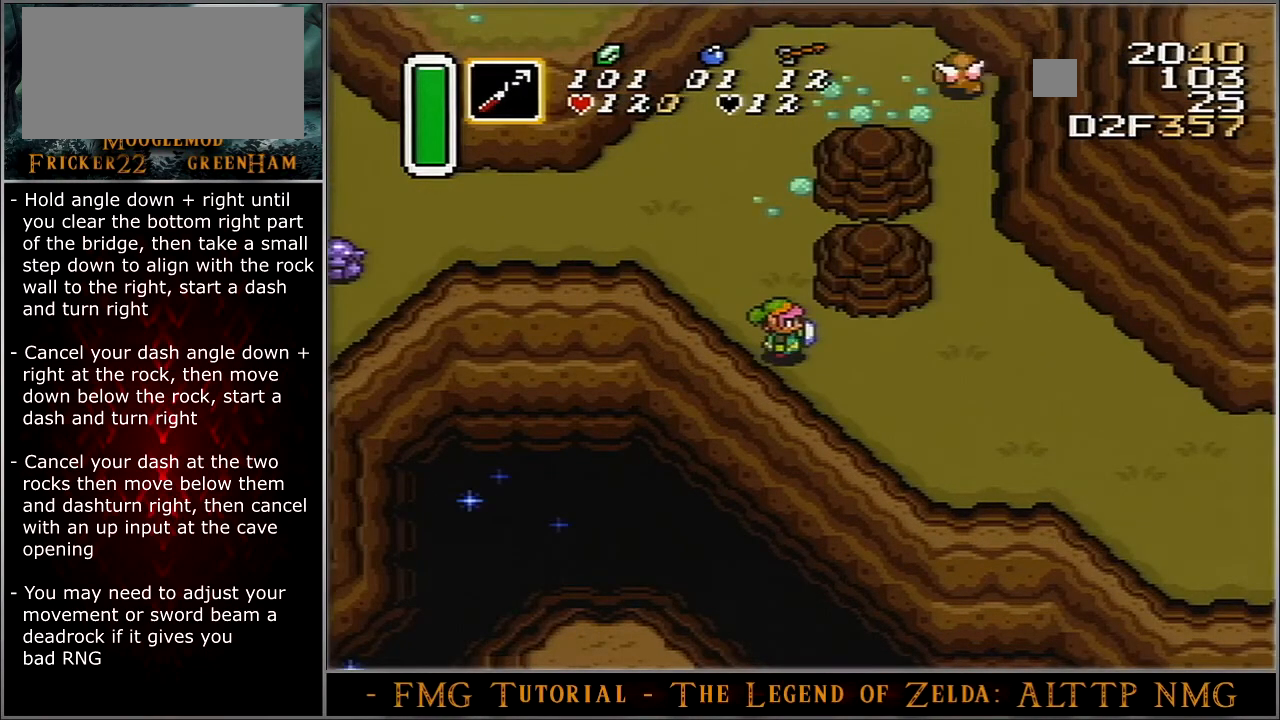
{"buttons": ["A"], "events": []}
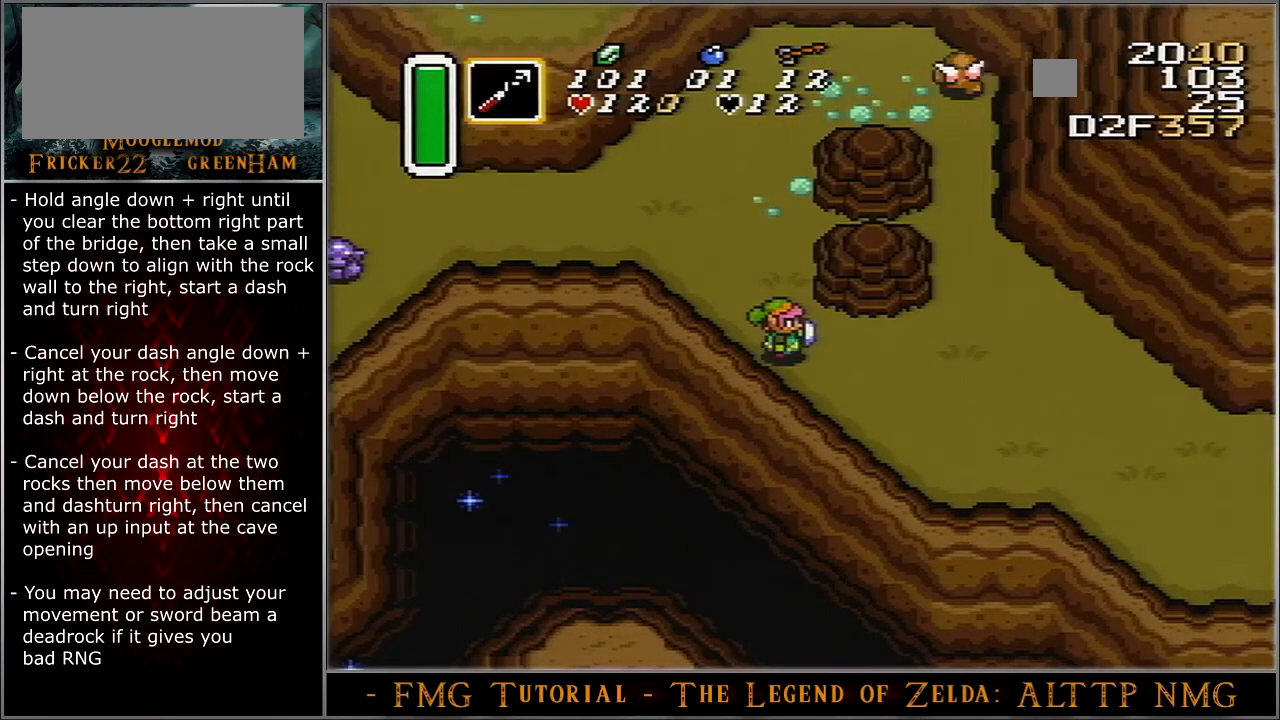
{"buttons": ["A"], "events": []}
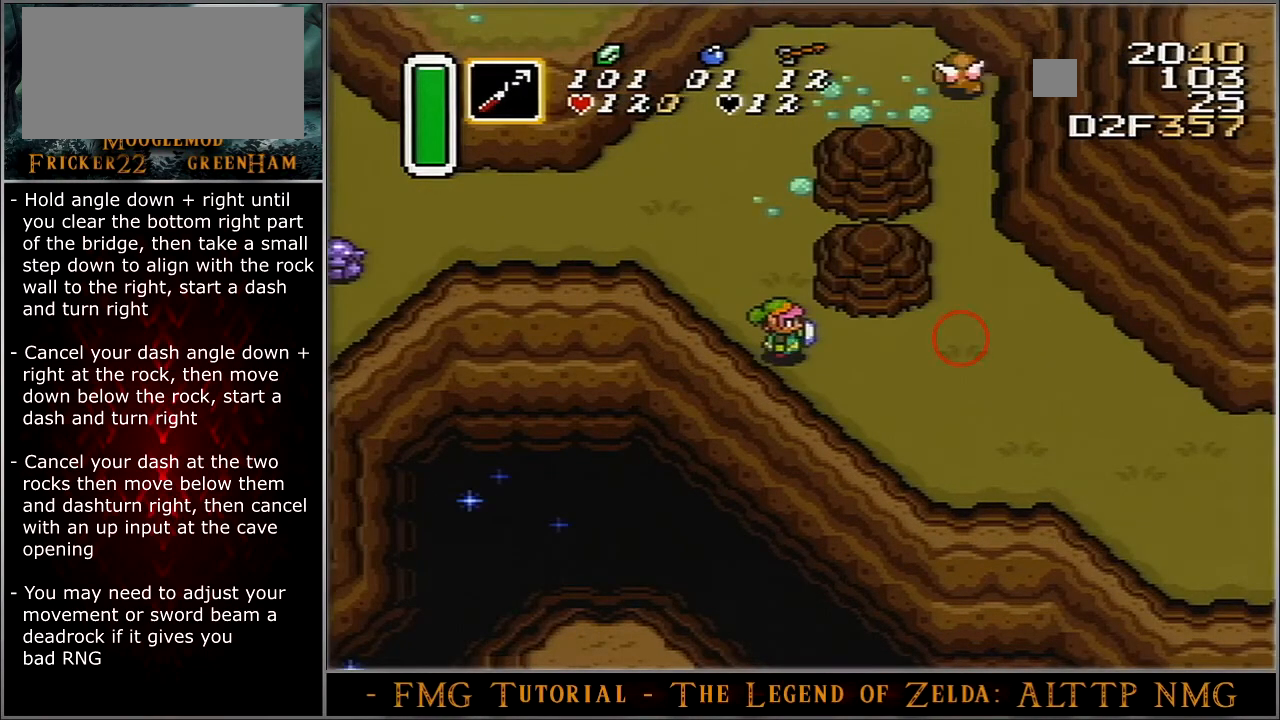
{"buttons": ["A"], "events": []}
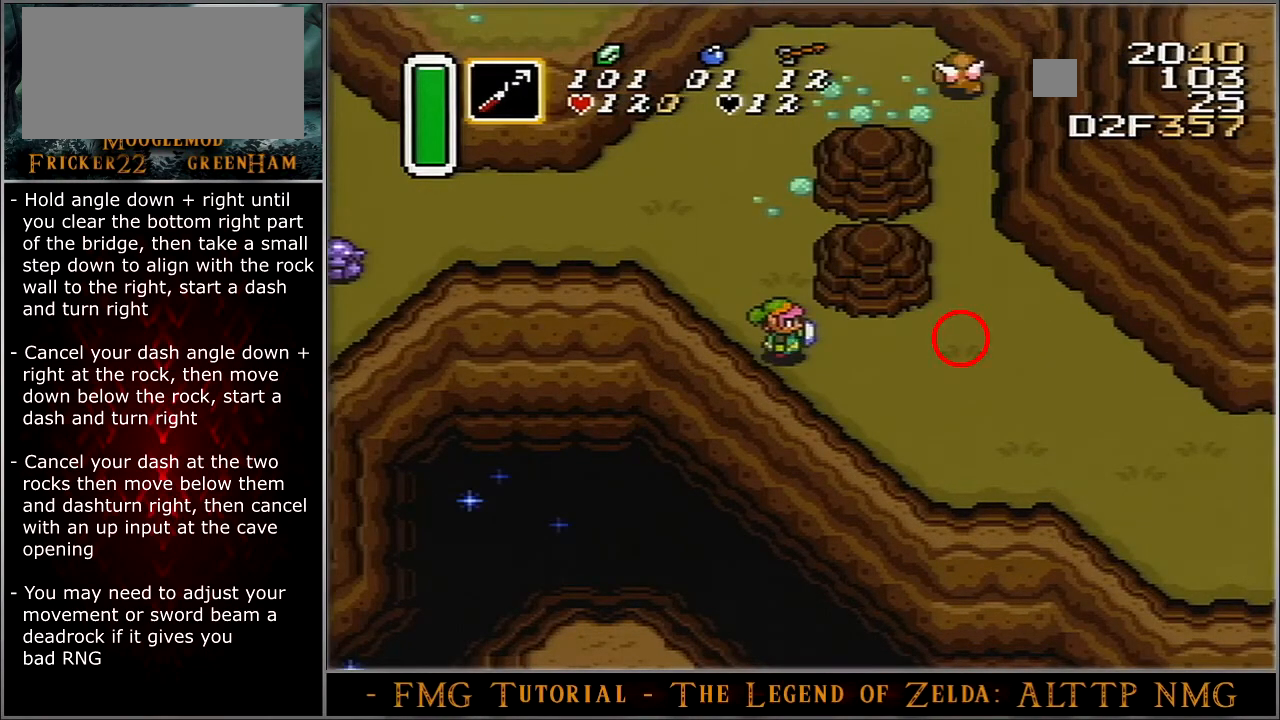
{"buttons": ["A"], "events": []}
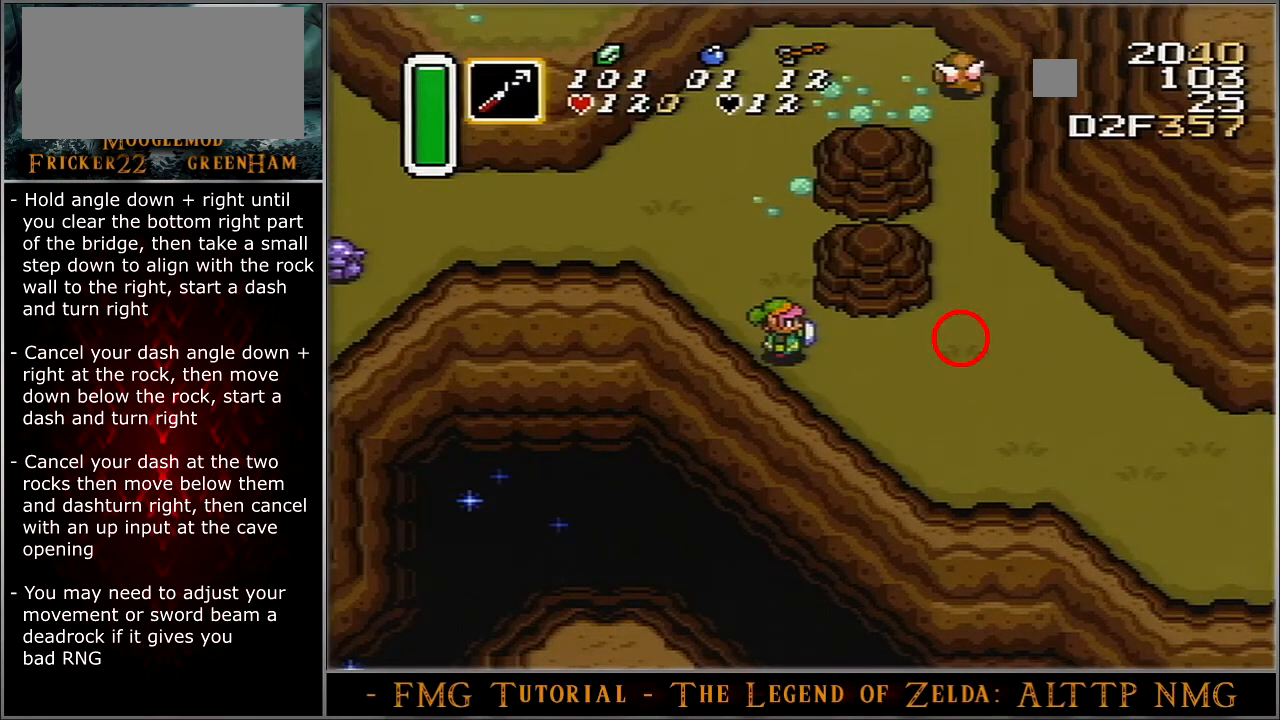
{"buttons": ["A"], "events": []}
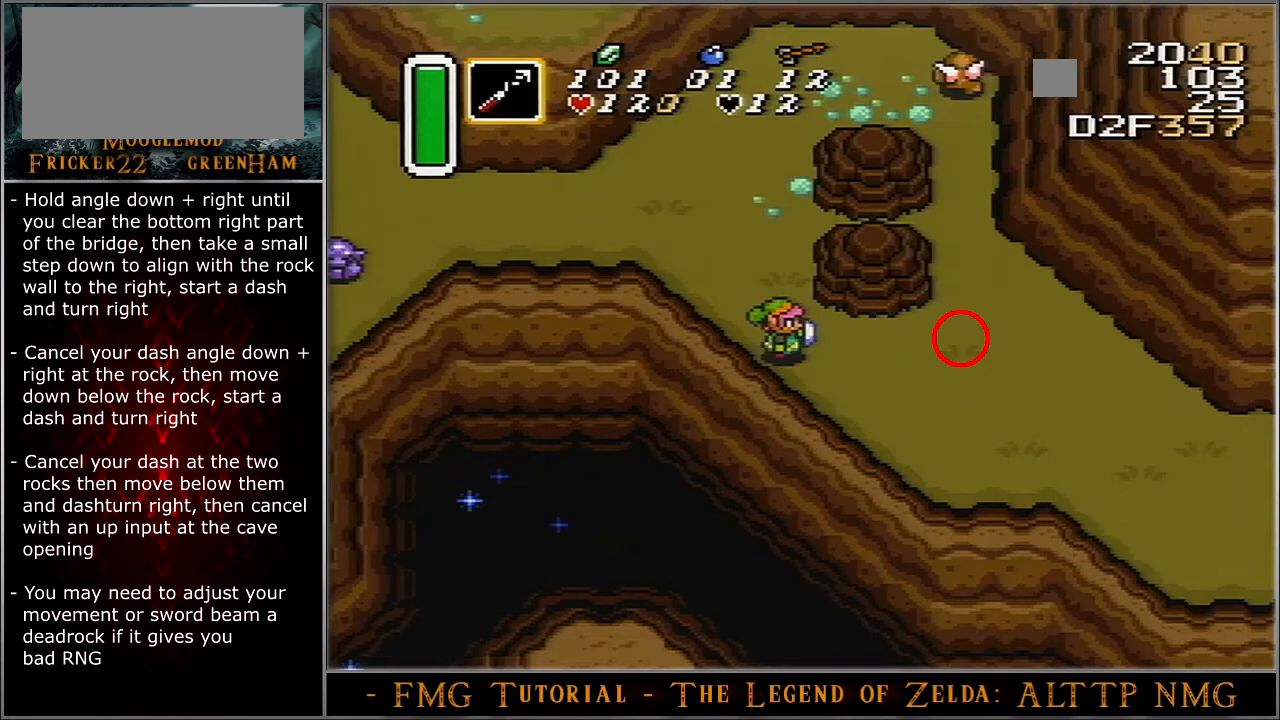
{"buttons": ["A"], "events": []}
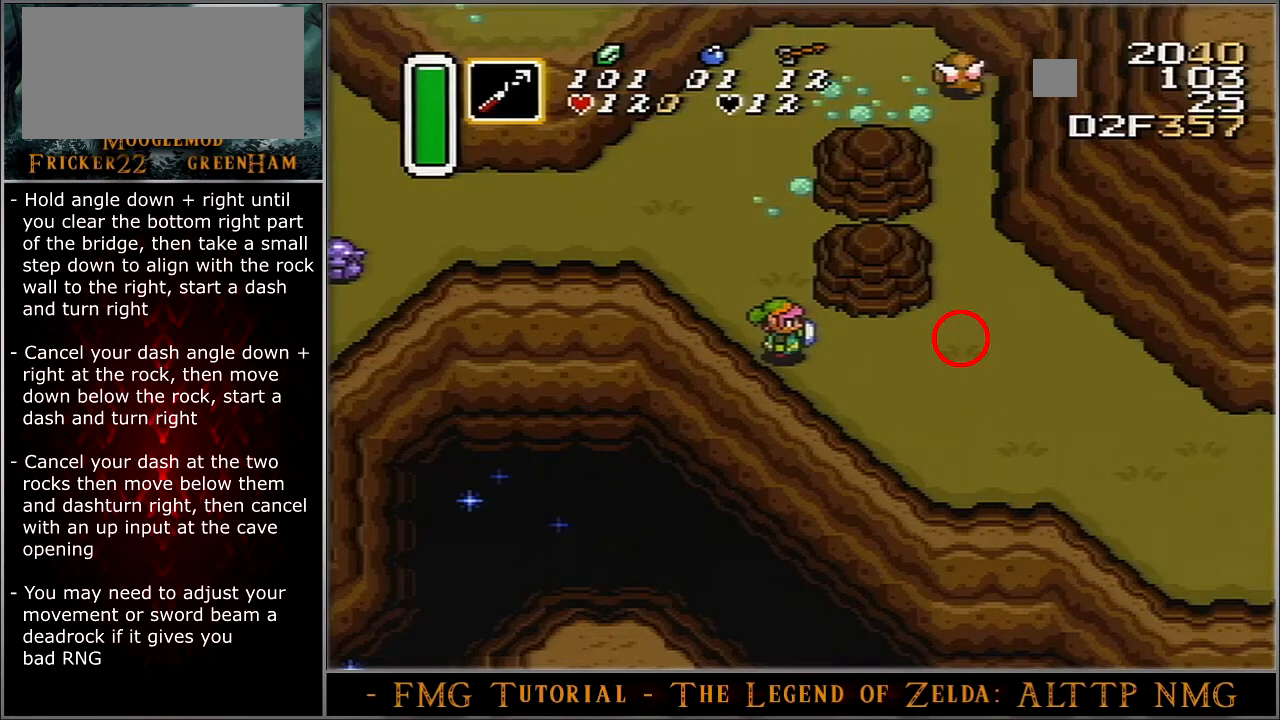
{"buttons": ["A"], "events": []}
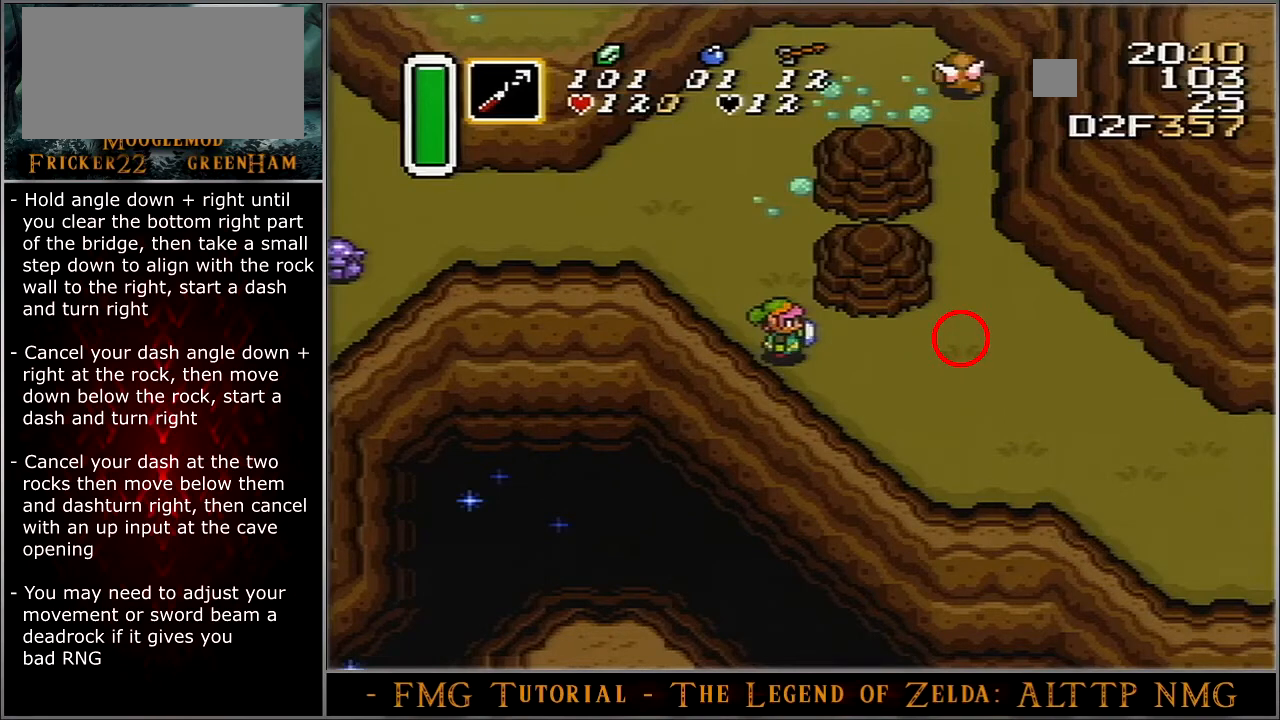
{"buttons": ["A"], "events": []}
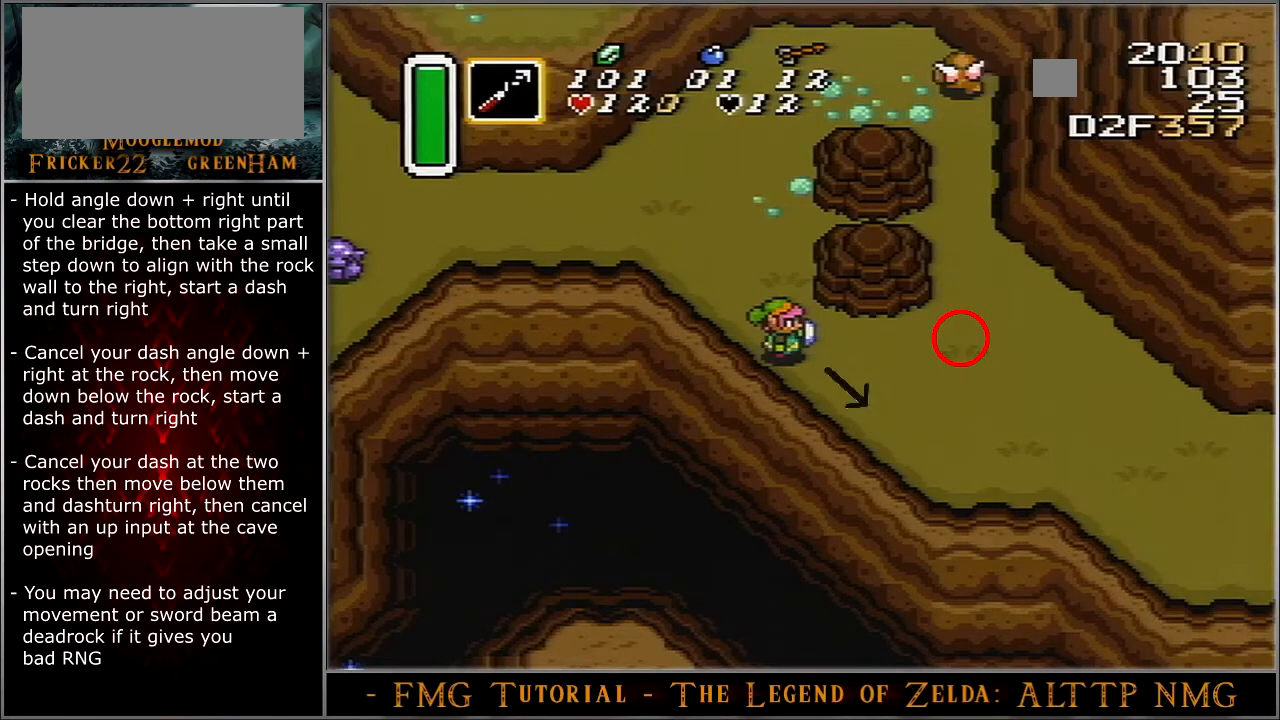
{"buttons": ["A"], "events": []}
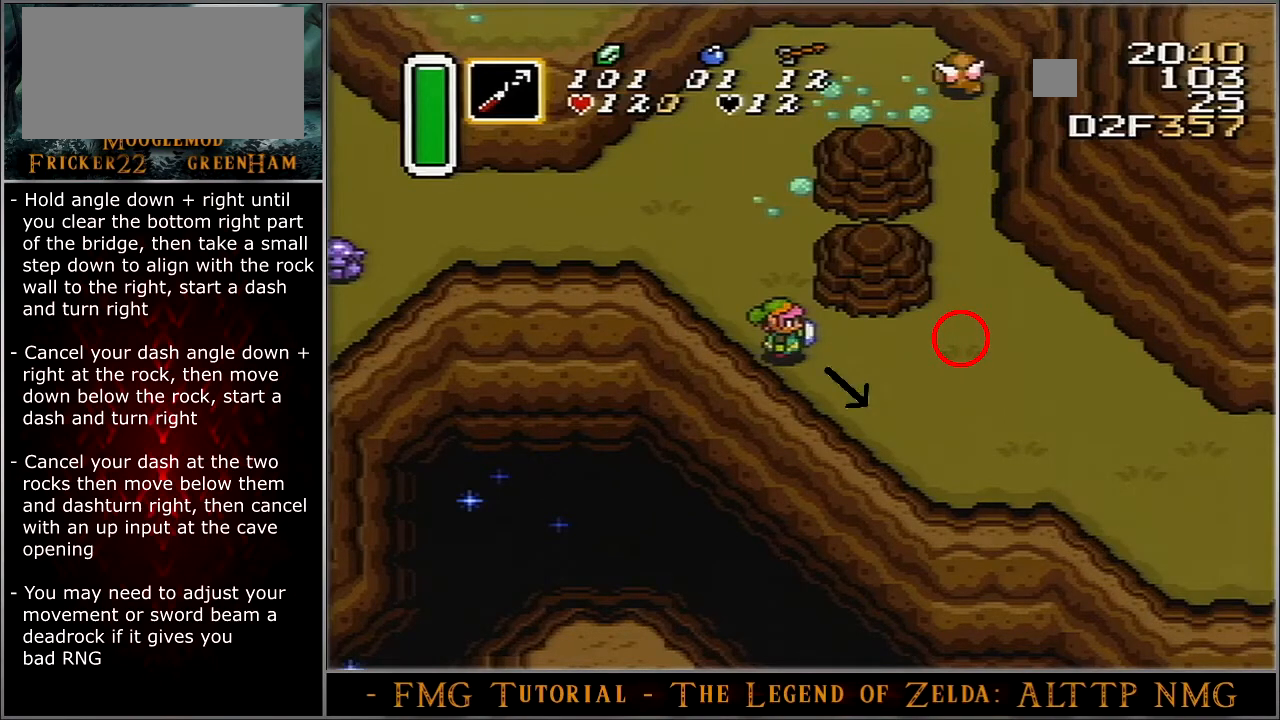
{"buttons": ["A"], "events": []}
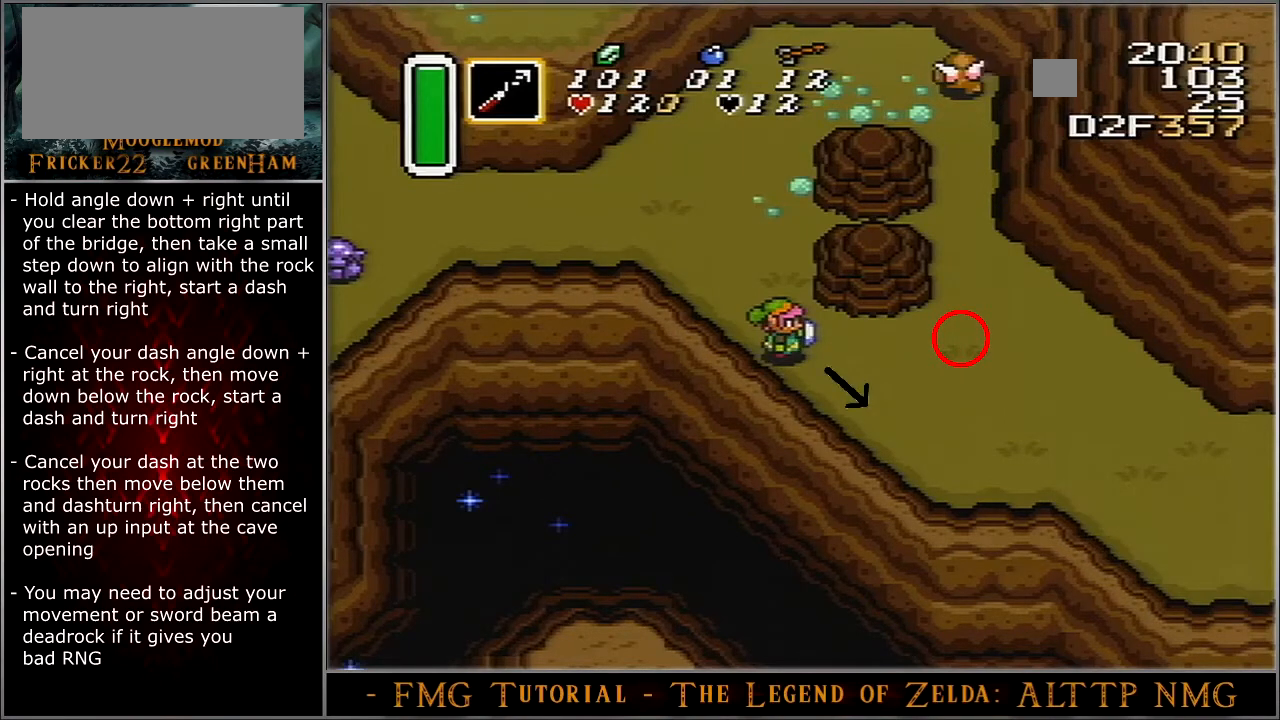
{"buttons": ["A"], "events": []}
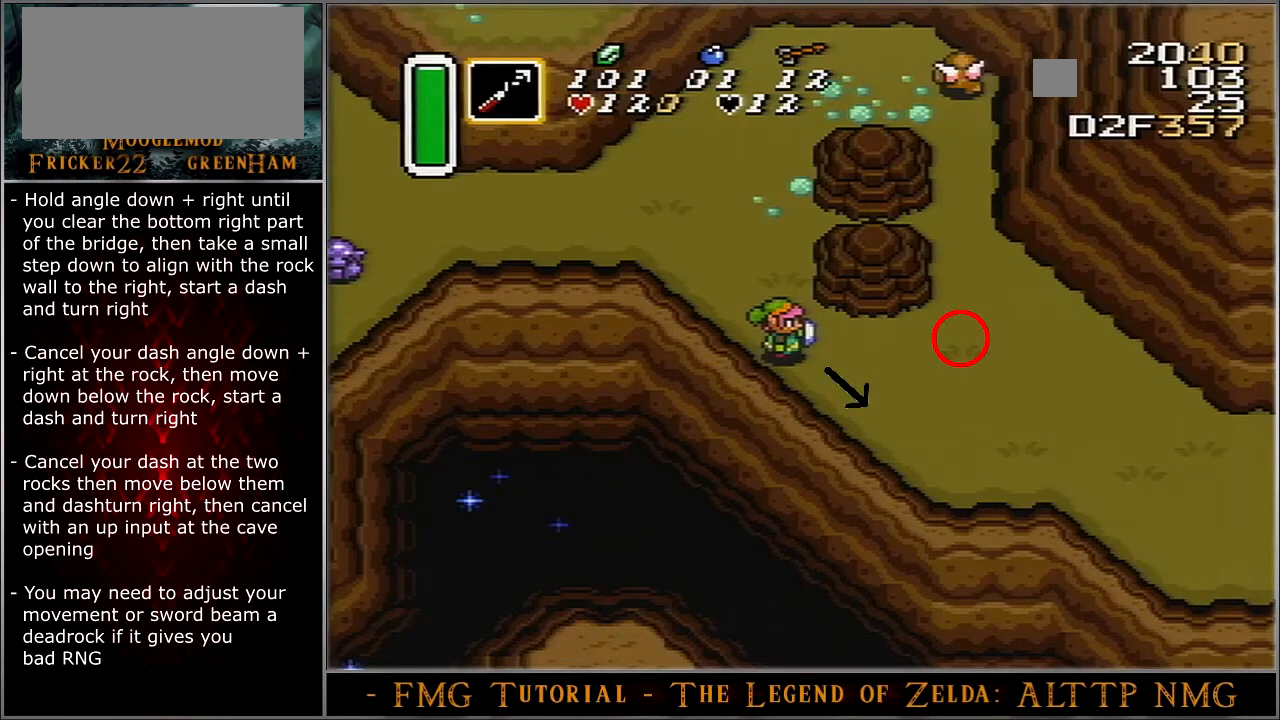
{"buttons": ["A"], "events": []}
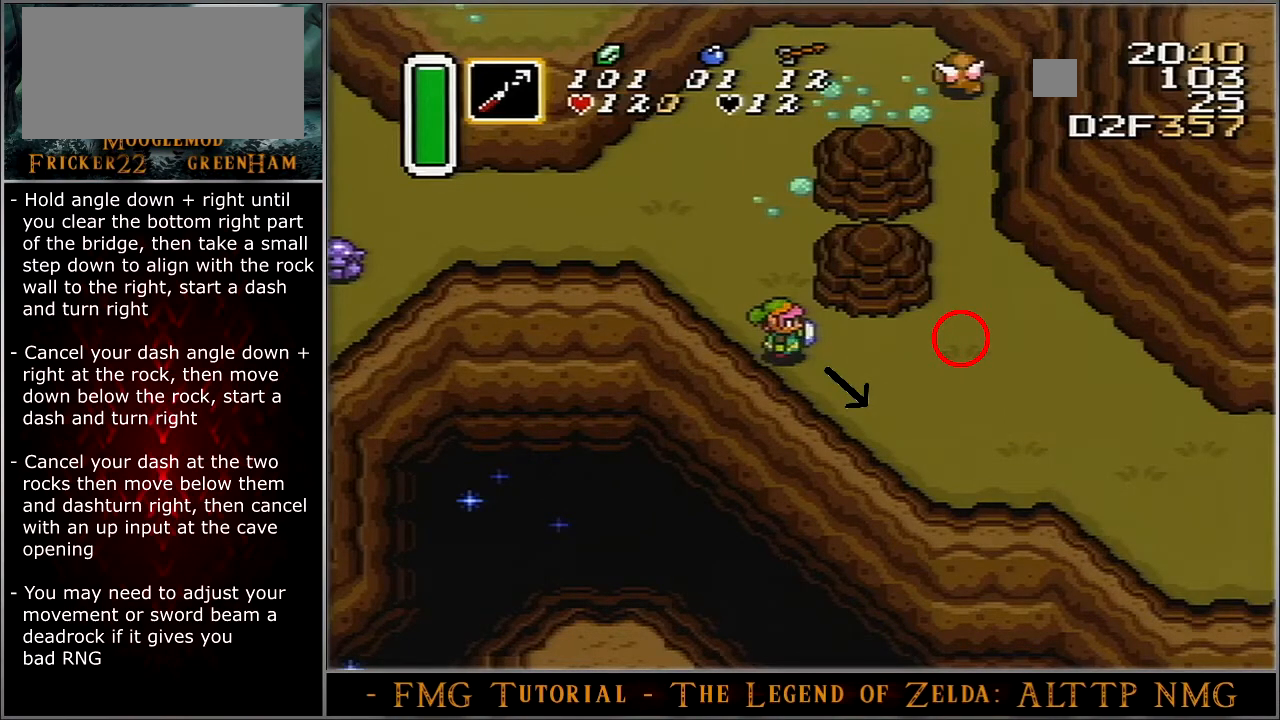
{"buttons": ["A"], "events": []}
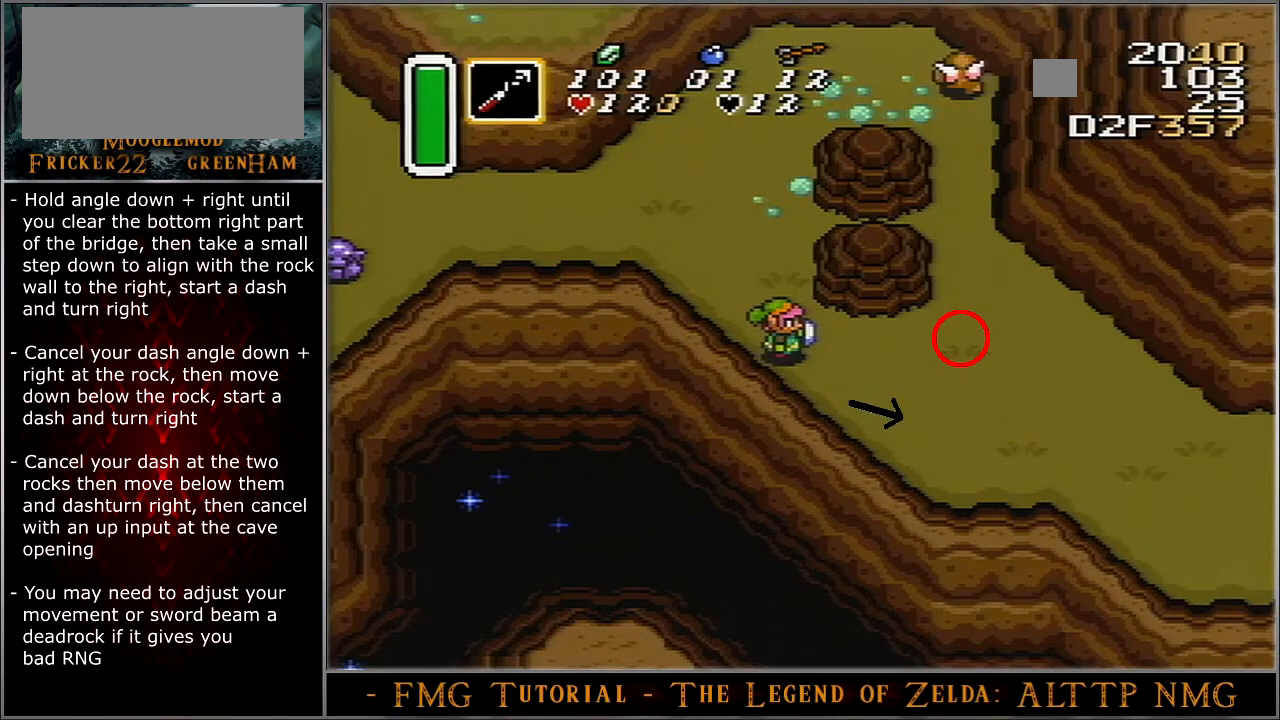
{"buttons": ["A"], "events": []}